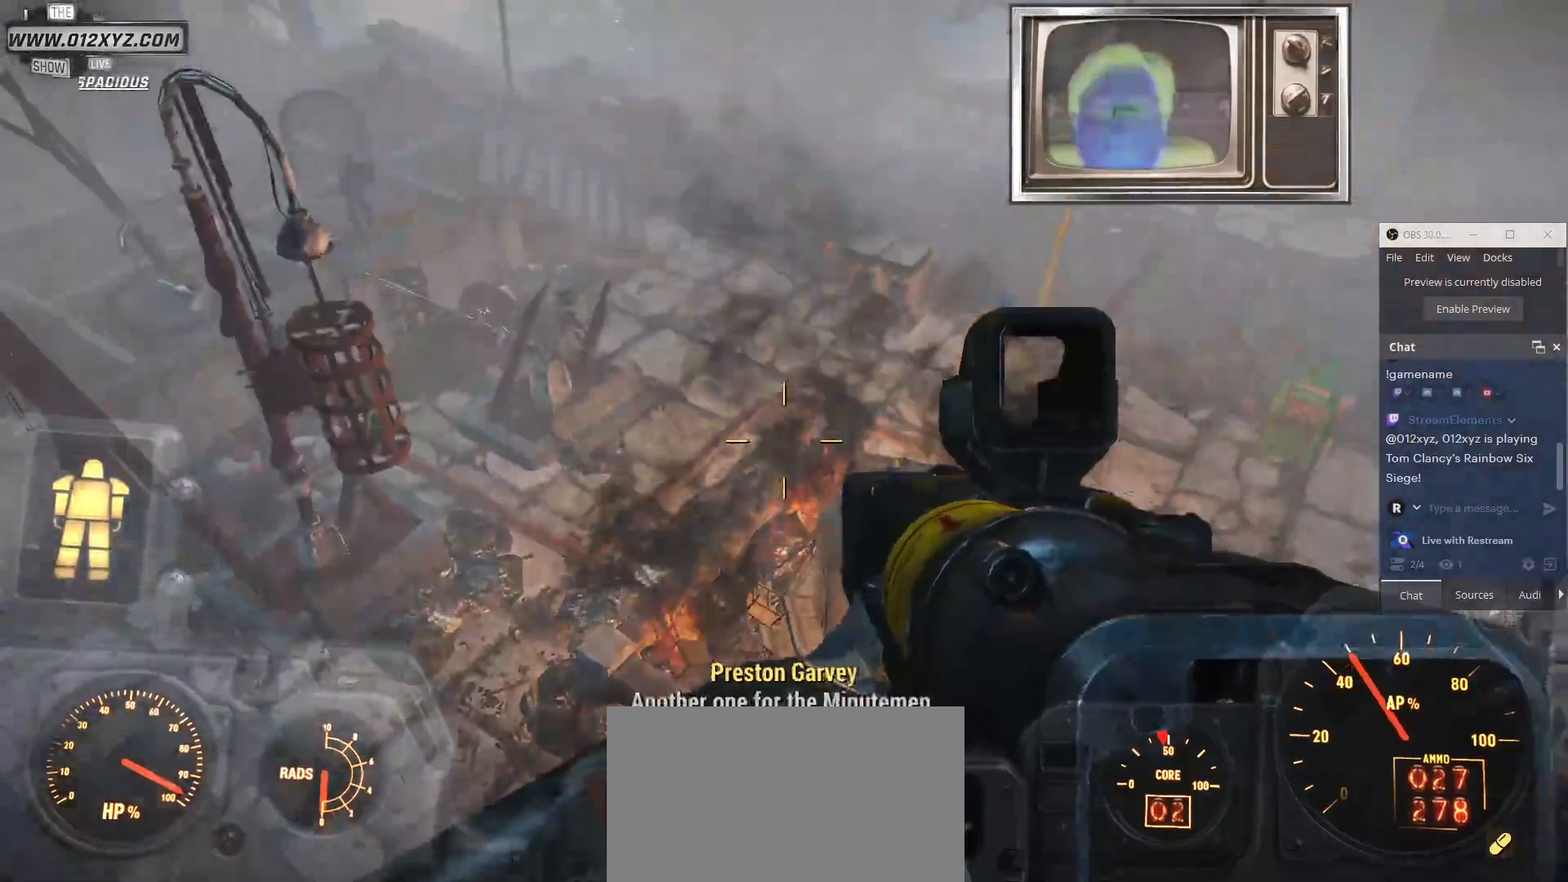
Gameplay with keyboard and mouse; each line is a JSON object with the keys and mouse buttons held at the frame after it. "events" lists presses ("down") and releases ("up") of "1", "2", "3", "4", "5", "a", "alt", "b", "c", "ctrl", "d", "e", "f", "g", "q", "r", "s", "shift", "space", "t", "tab", "v", "w", "x", "z", "mouse_left", "mouse_wheel", "mouse_right", "mouse_mb4" and "mouse_mb5" between this image and that frame as [ms after this image, input, new state], when the widget could be followed in between. "mouse_left", "mouse_wheel", "mouse_right", "mouse_mb4", "mouse_mb5" = the "left", "wheel", "right", "mb4", "mb5" buttons of the "mouse" list. No other keys are recorded. "wheel" means that the mouse wheel is clicked or scrolled. Not read: mouse_move.
{"keys": [], "mouse": []}
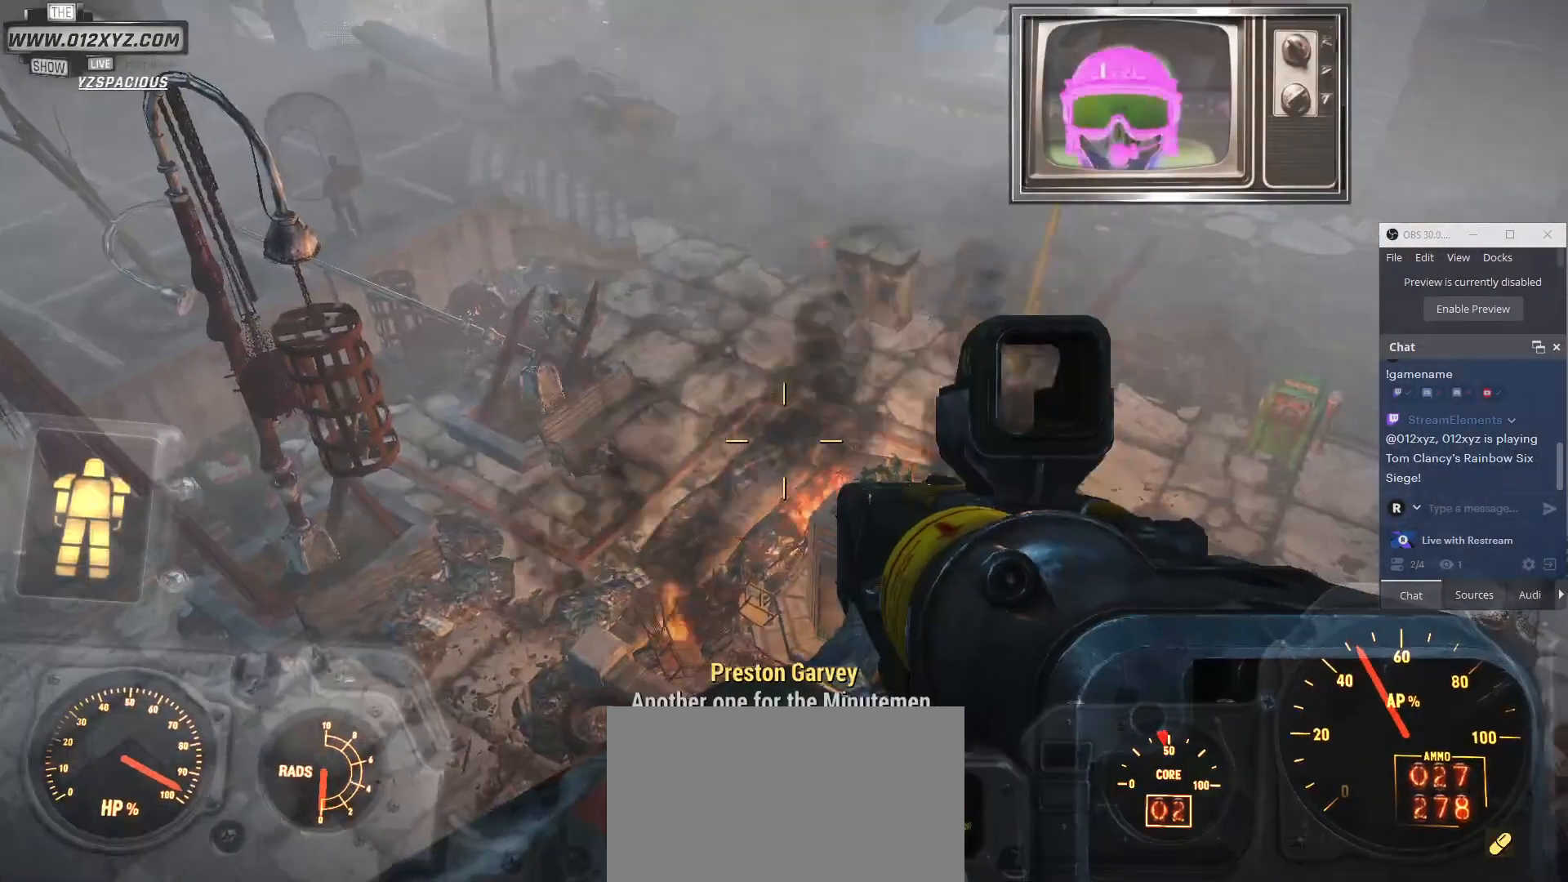
{"keys": [], "mouse": [], "events": []}
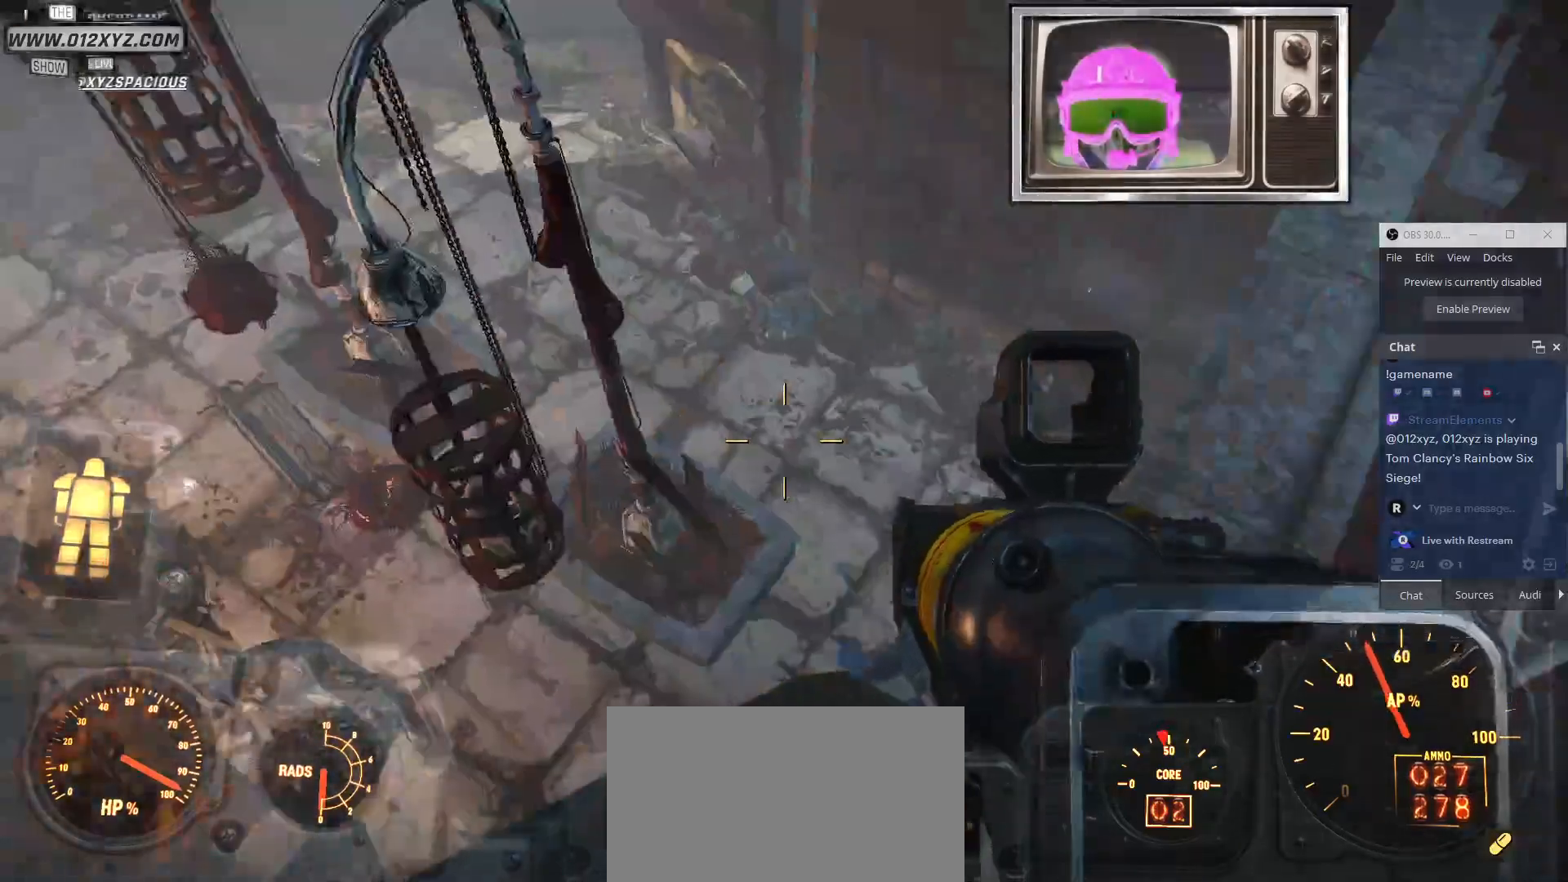
{"keys": [], "mouse": [], "events": []}
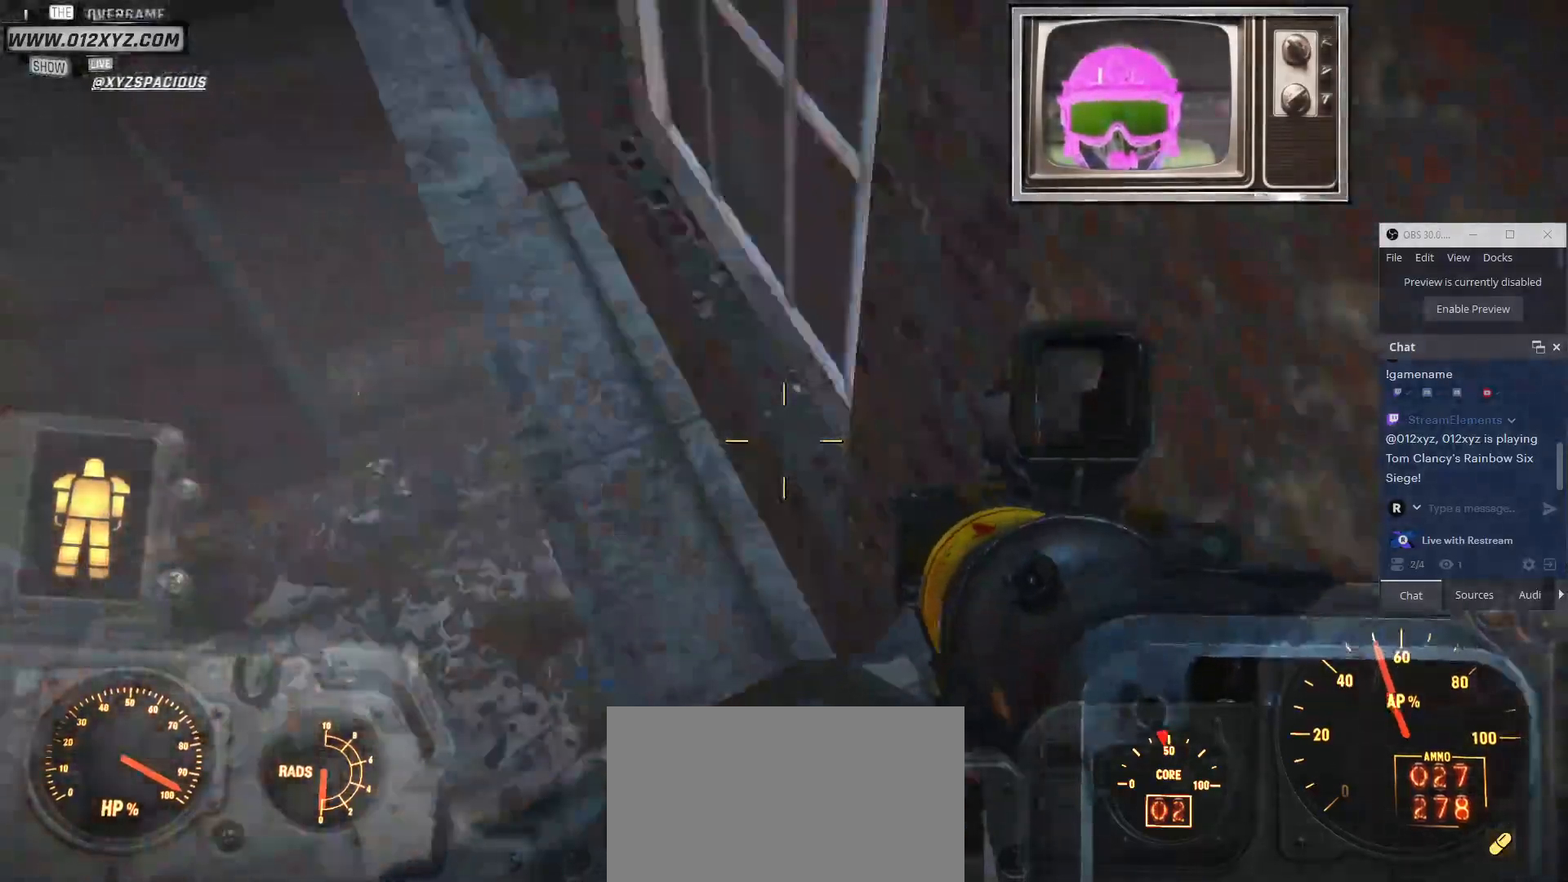
{"keys": ["w"], "mouse": [], "events": [[67, "w", "down"]]}
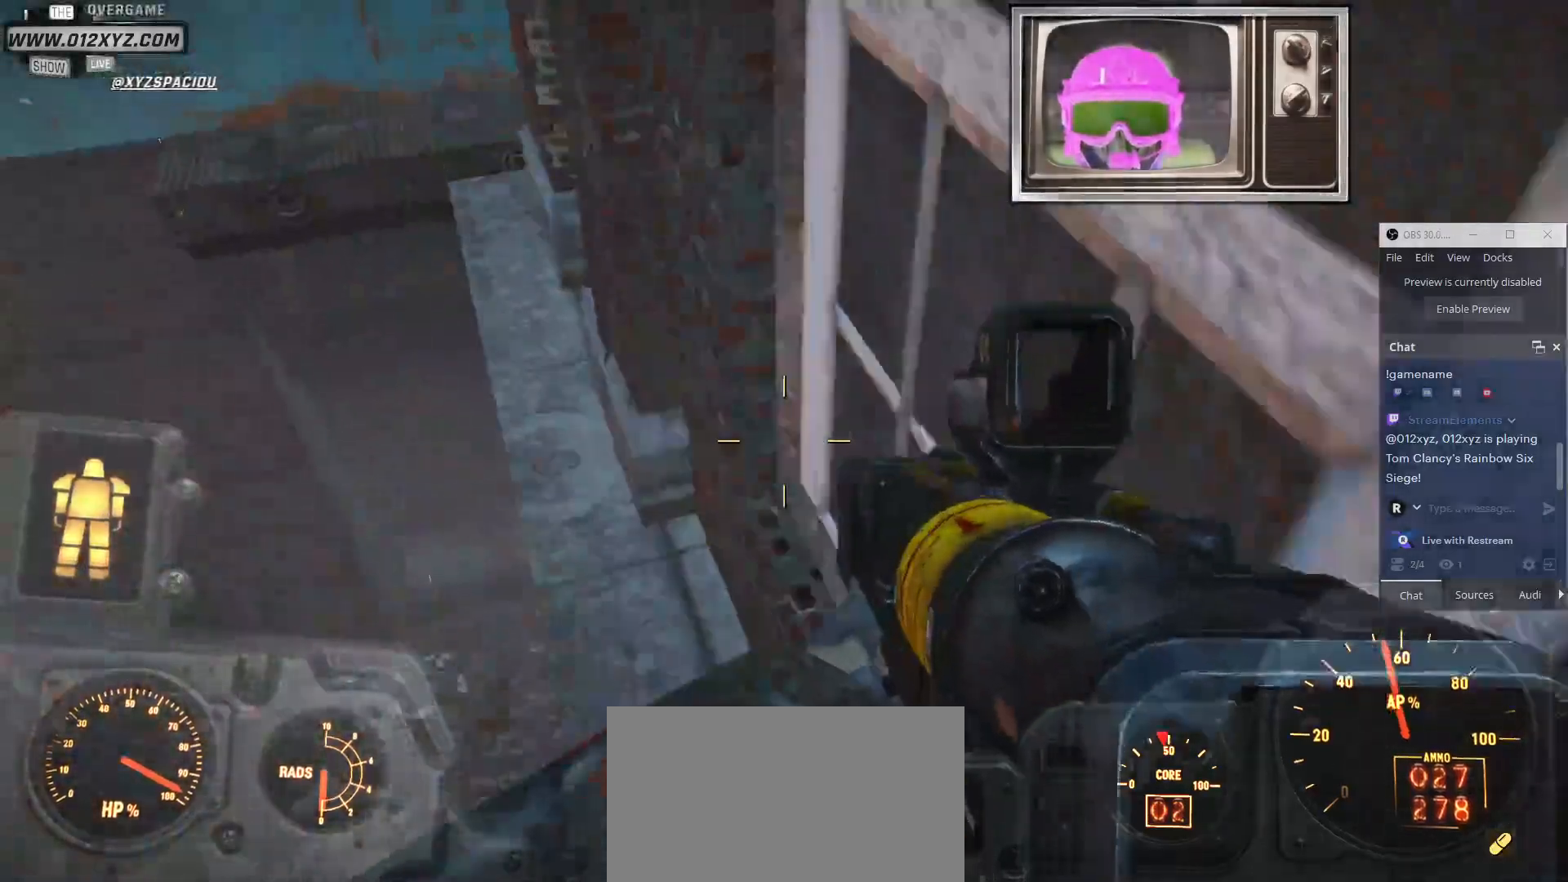
{"keys": ["w"], "mouse": [], "events": []}
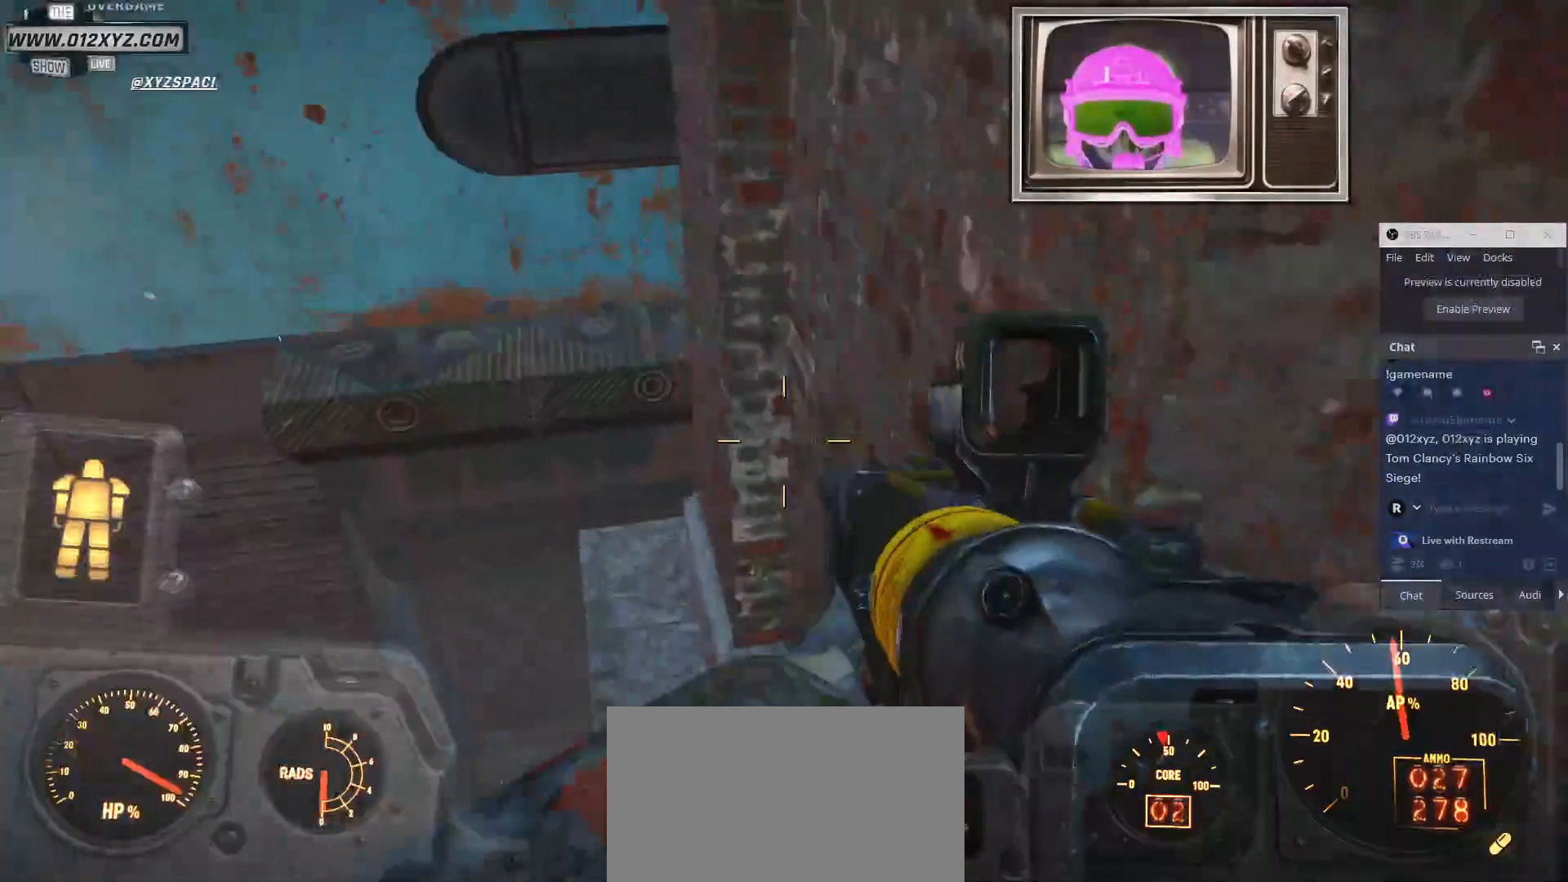
{"keys": ["w"], "mouse": [], "events": []}
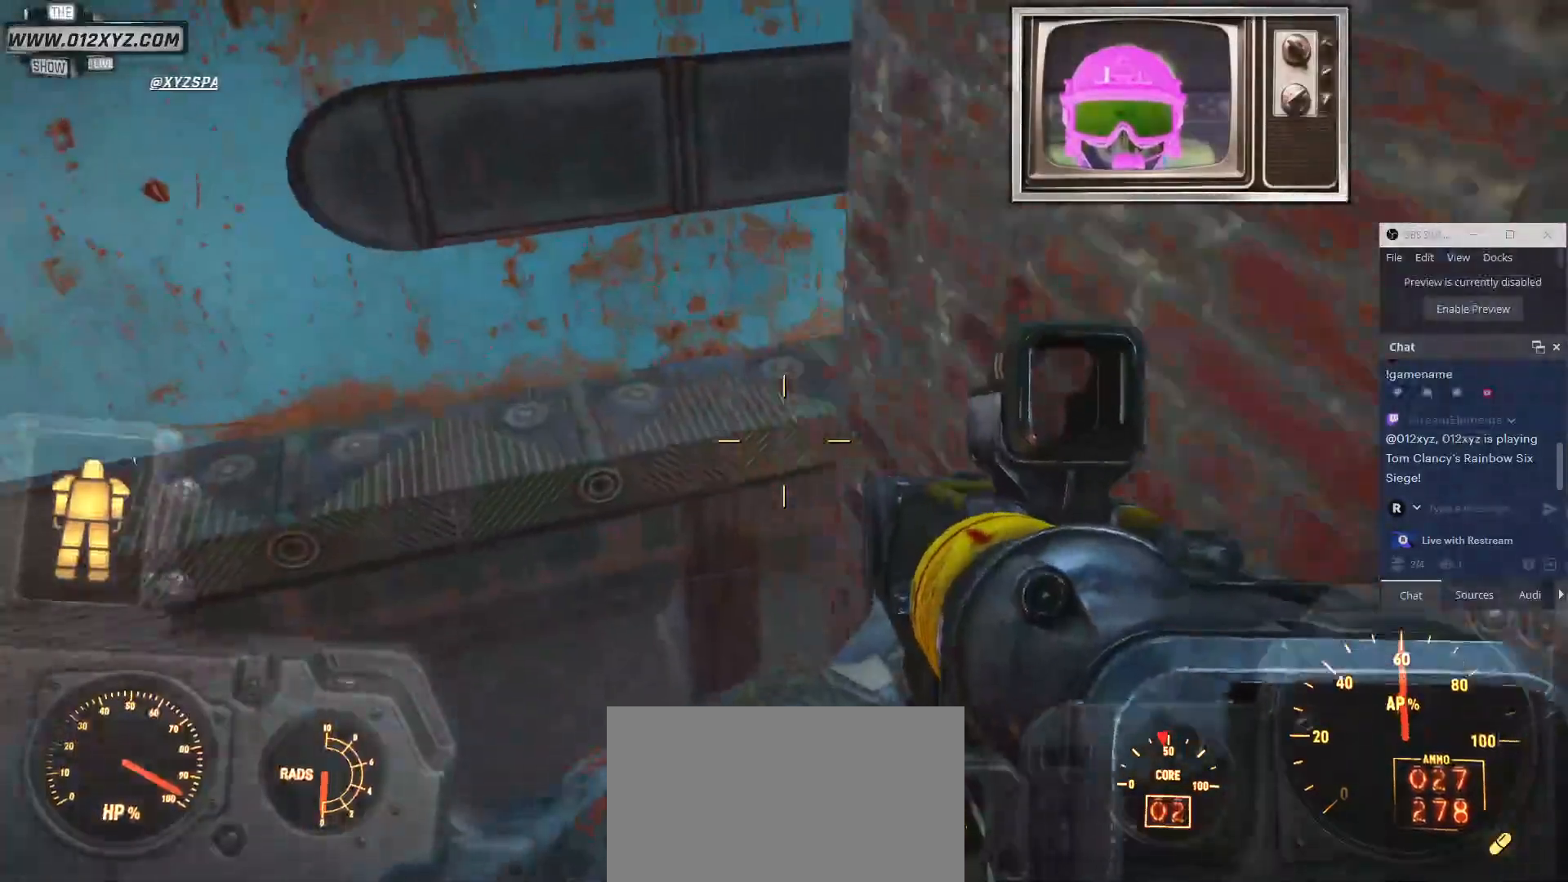
{"keys": [], "mouse": [], "events": [[67, "w", "up"]]}
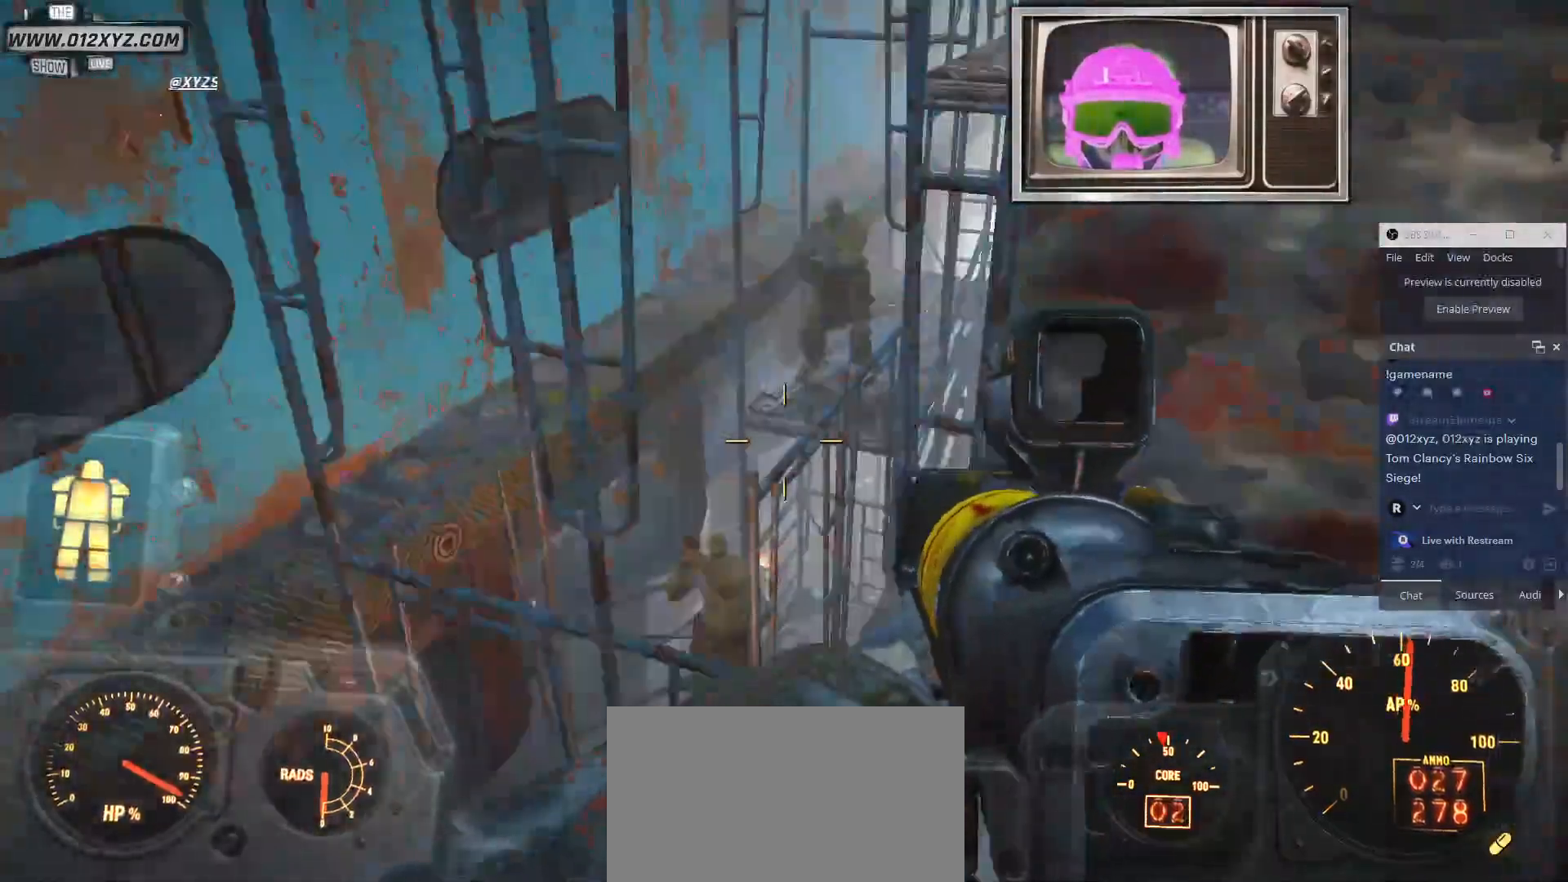
{"keys": [], "mouse": [], "events": []}
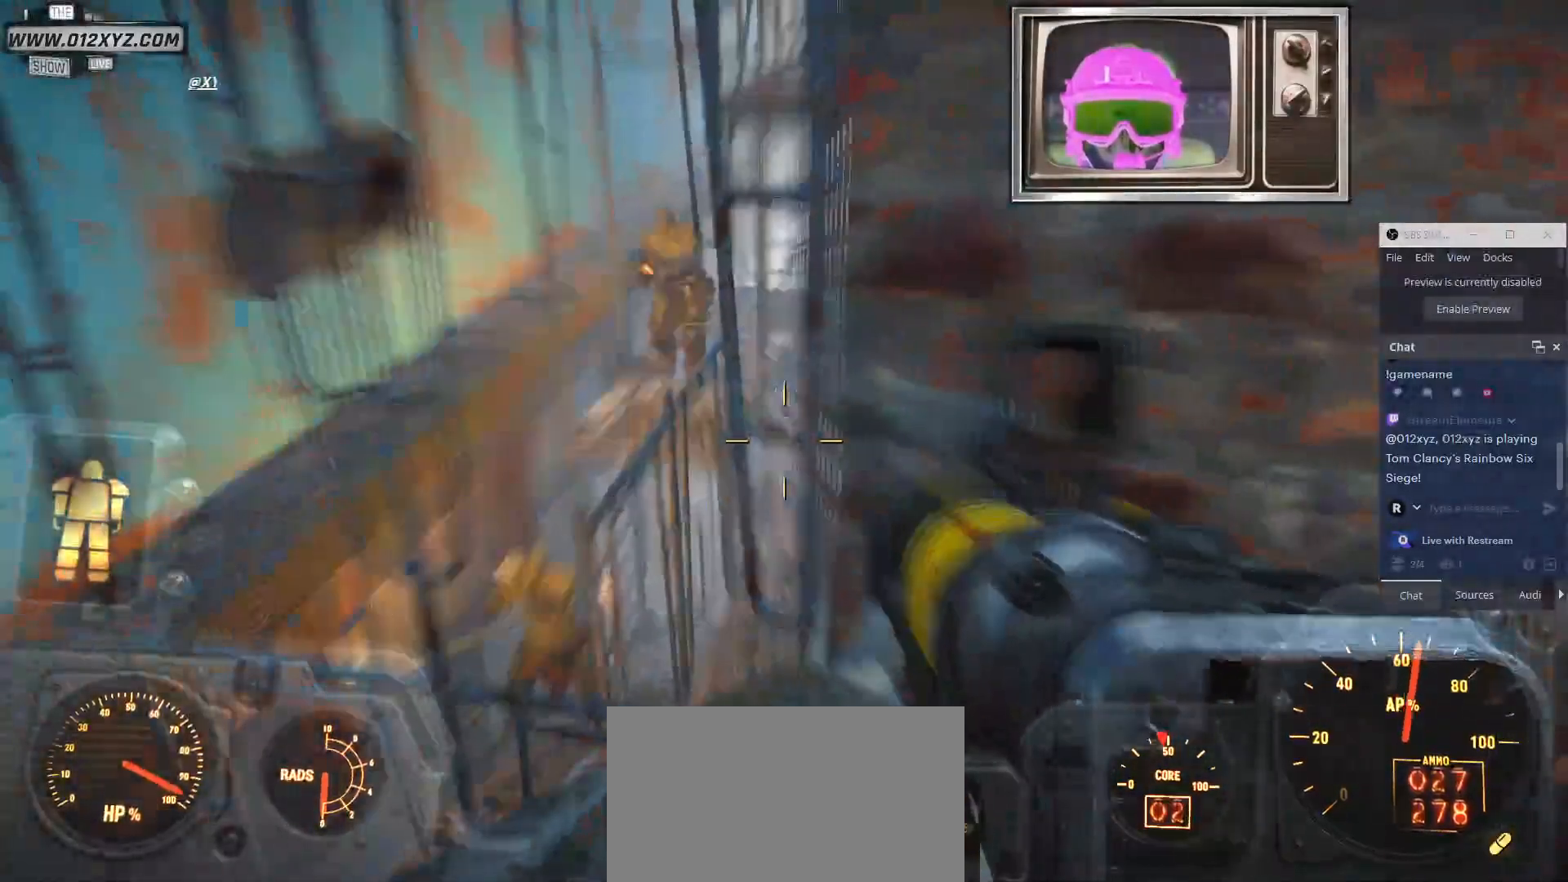
{"keys": ["d"], "mouse": [], "events": [[300, "d", "down"]]}
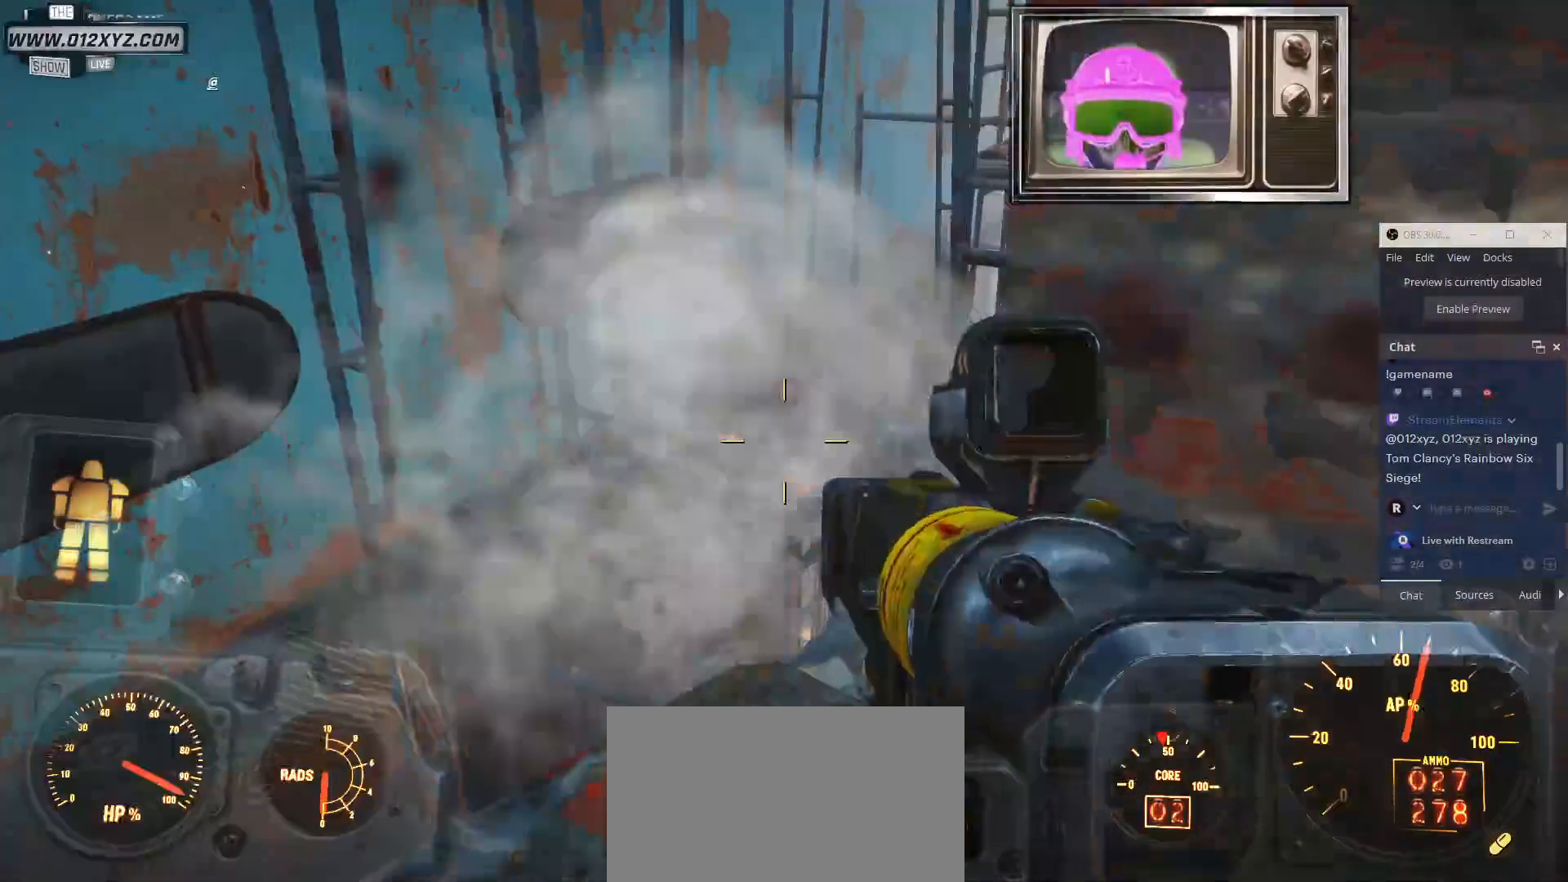
{"keys": [], "mouse": [], "events": [[433, "d", "up"]]}
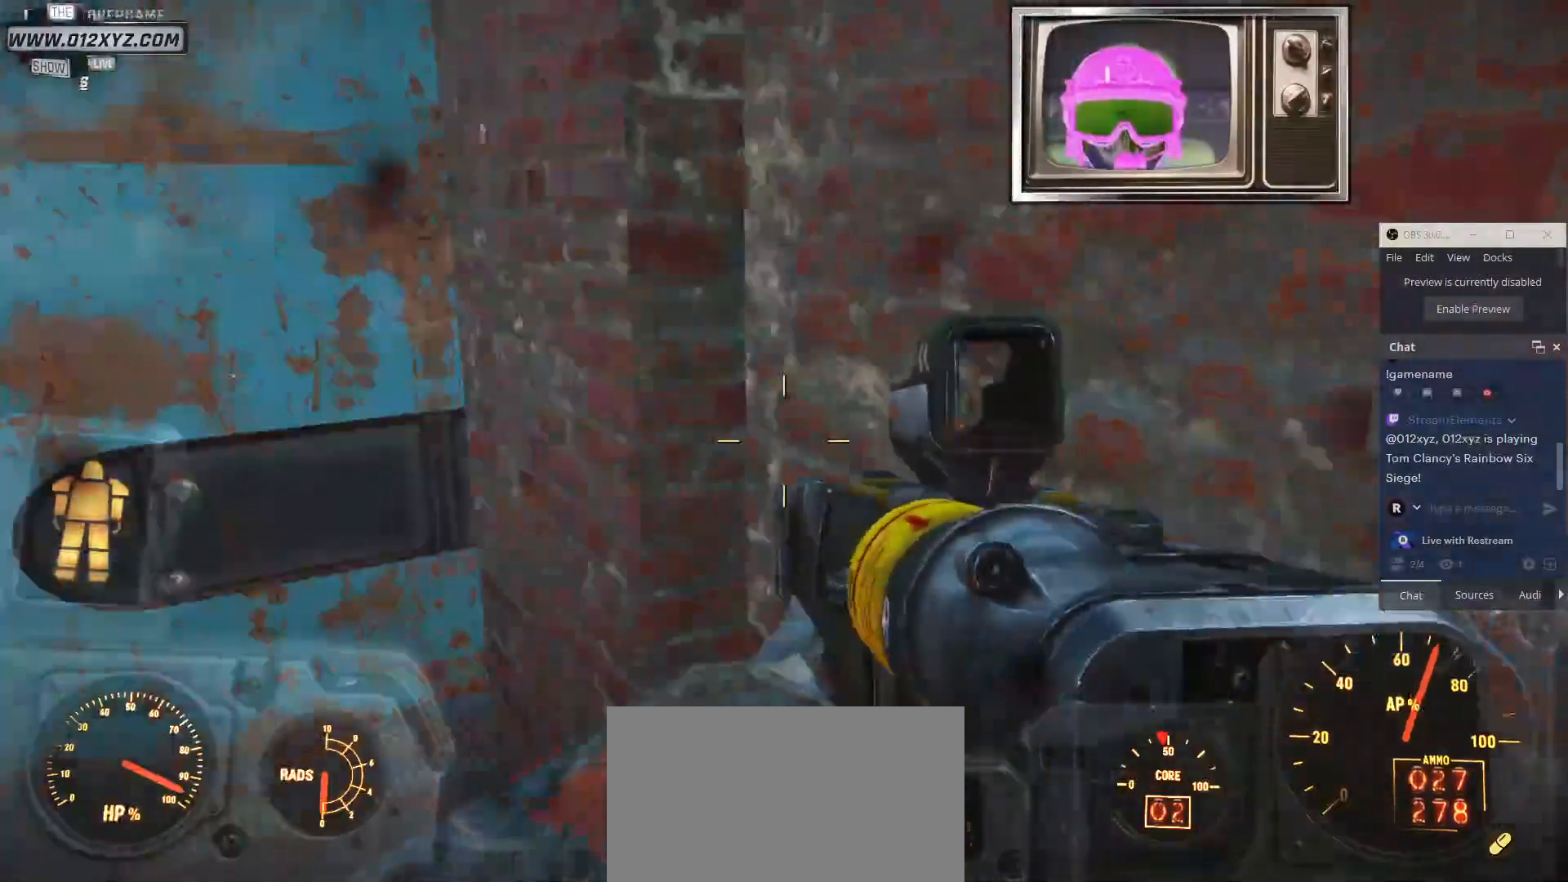
{"keys": [], "mouse": [], "events": []}
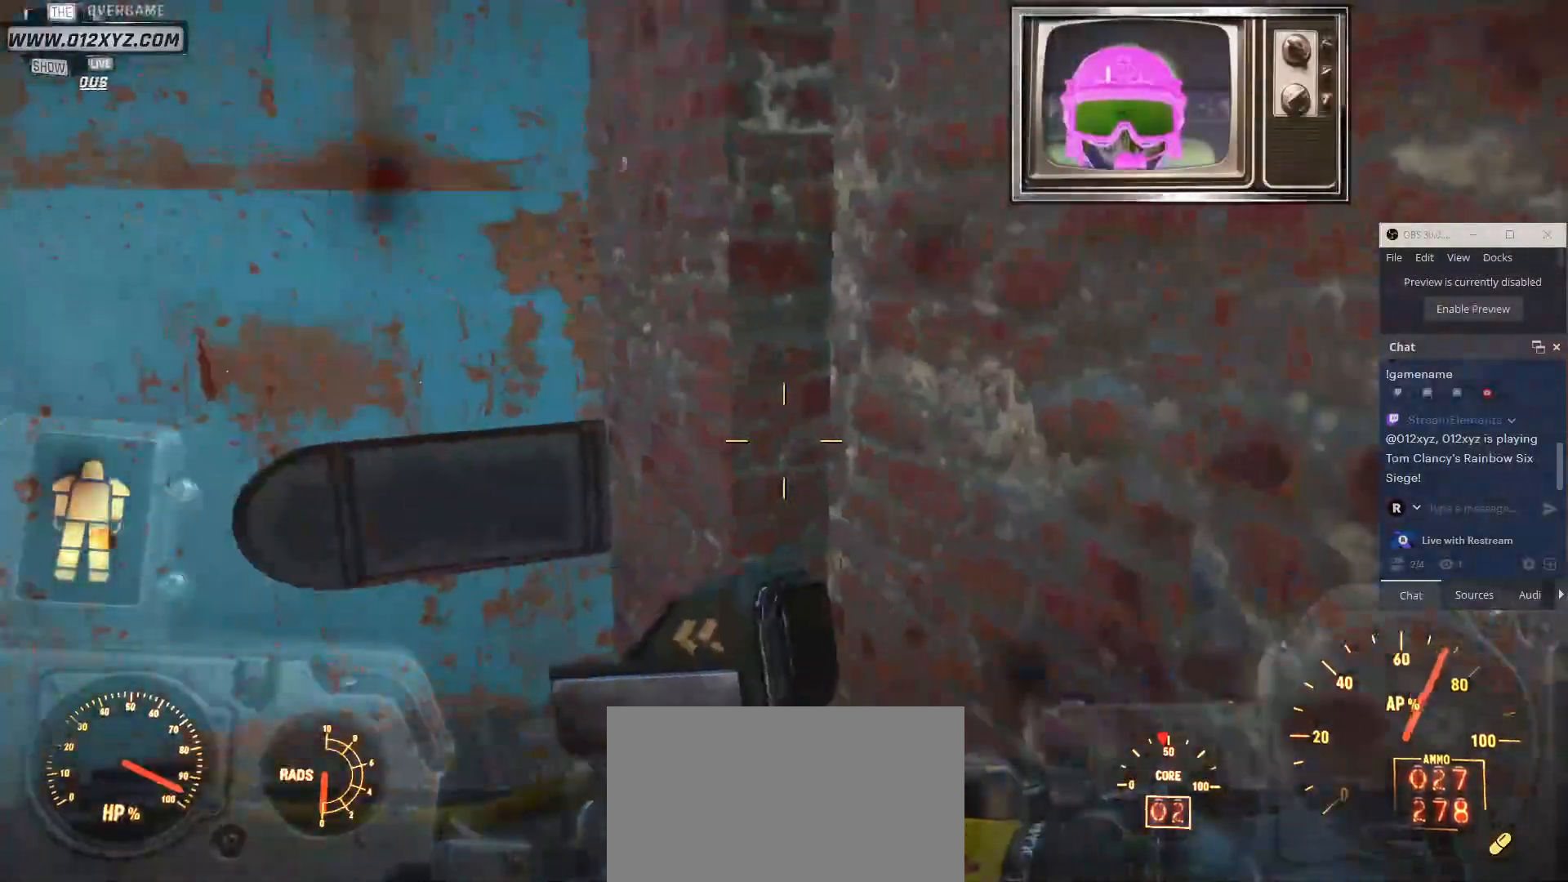
{"keys": [], "mouse": [], "events": []}
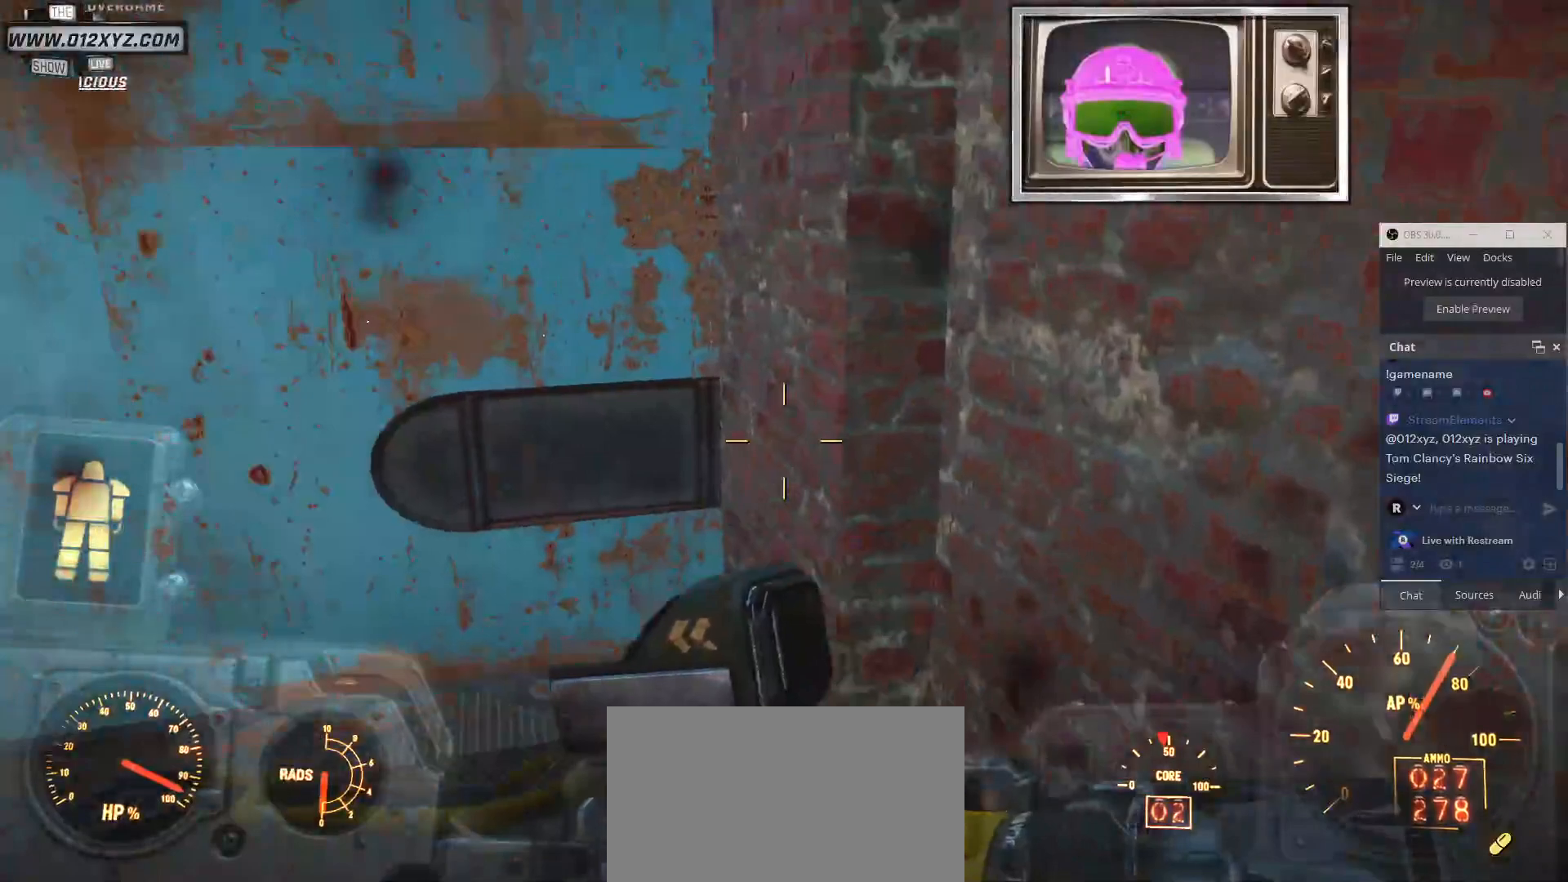
{"keys": [], "mouse": []}
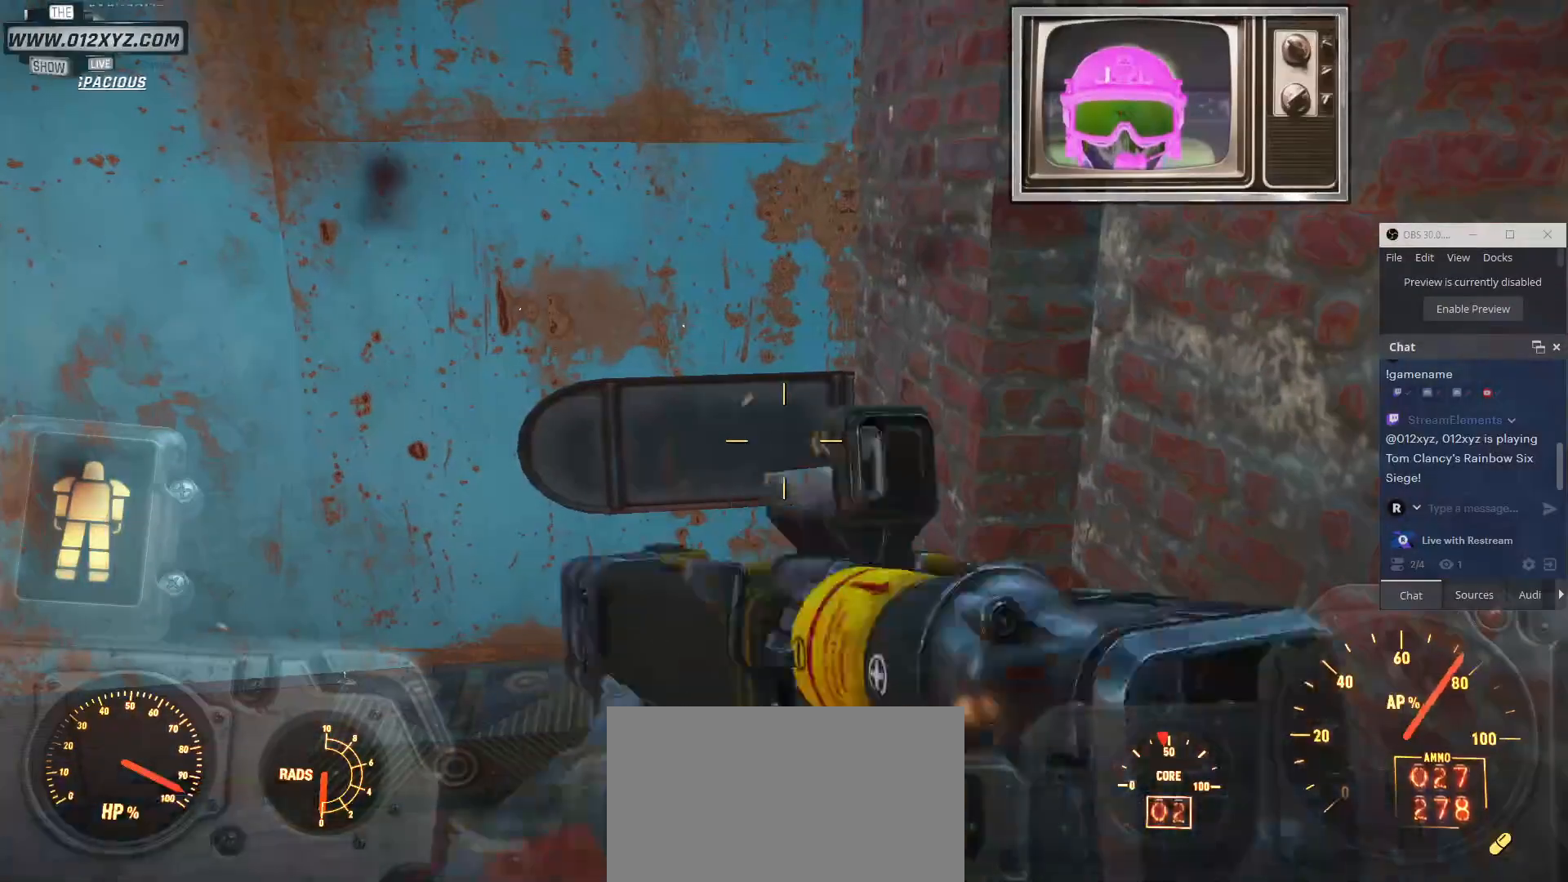
{"keys": [], "mouse": [], "events": []}
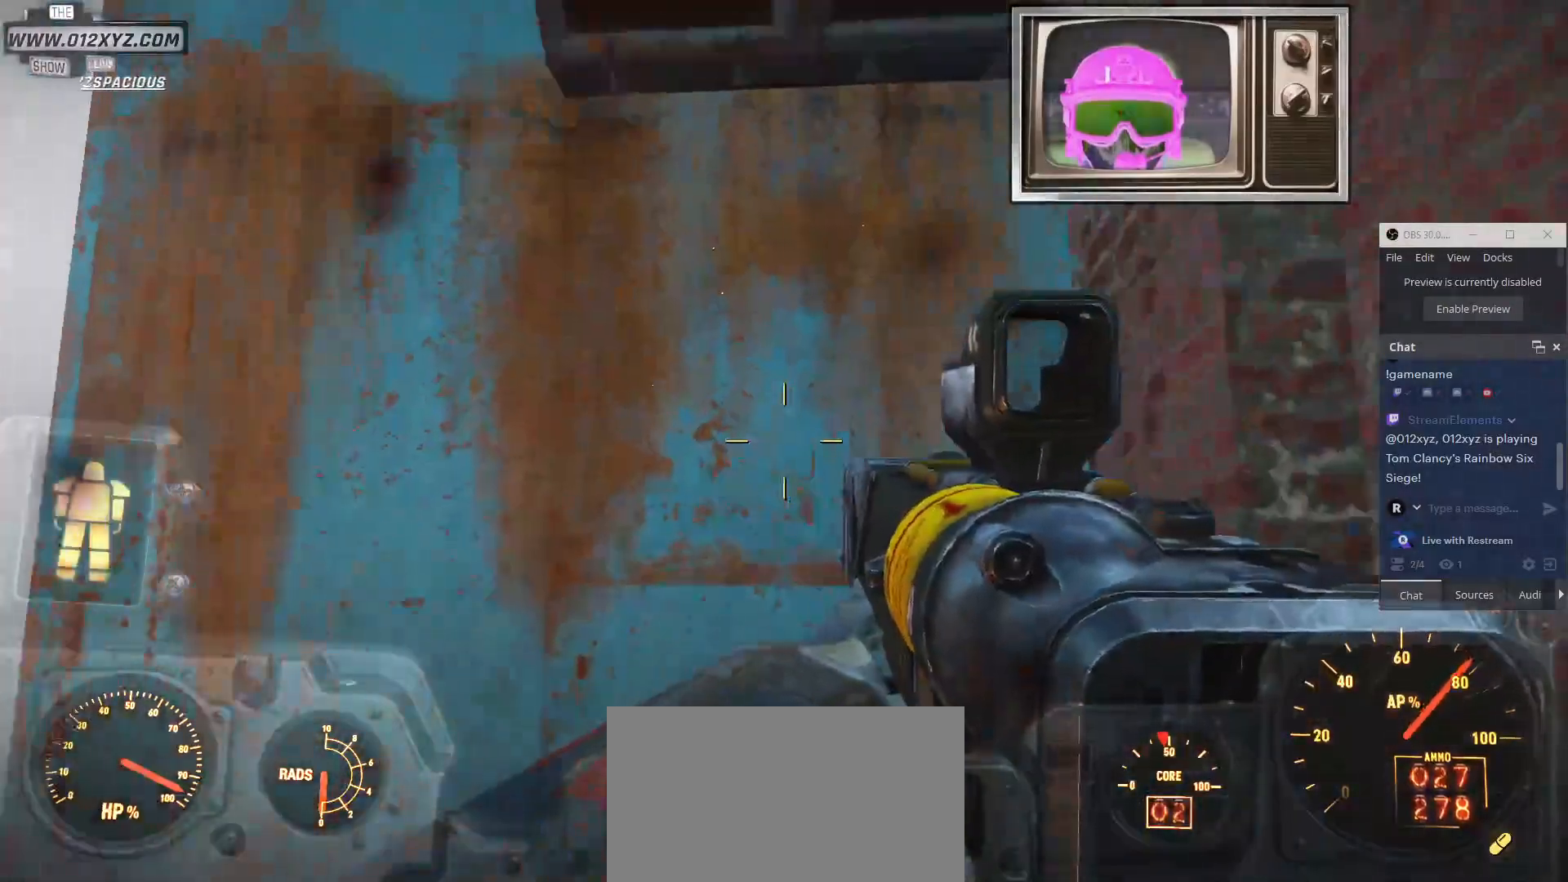
{"keys": [], "mouse": [], "events": []}
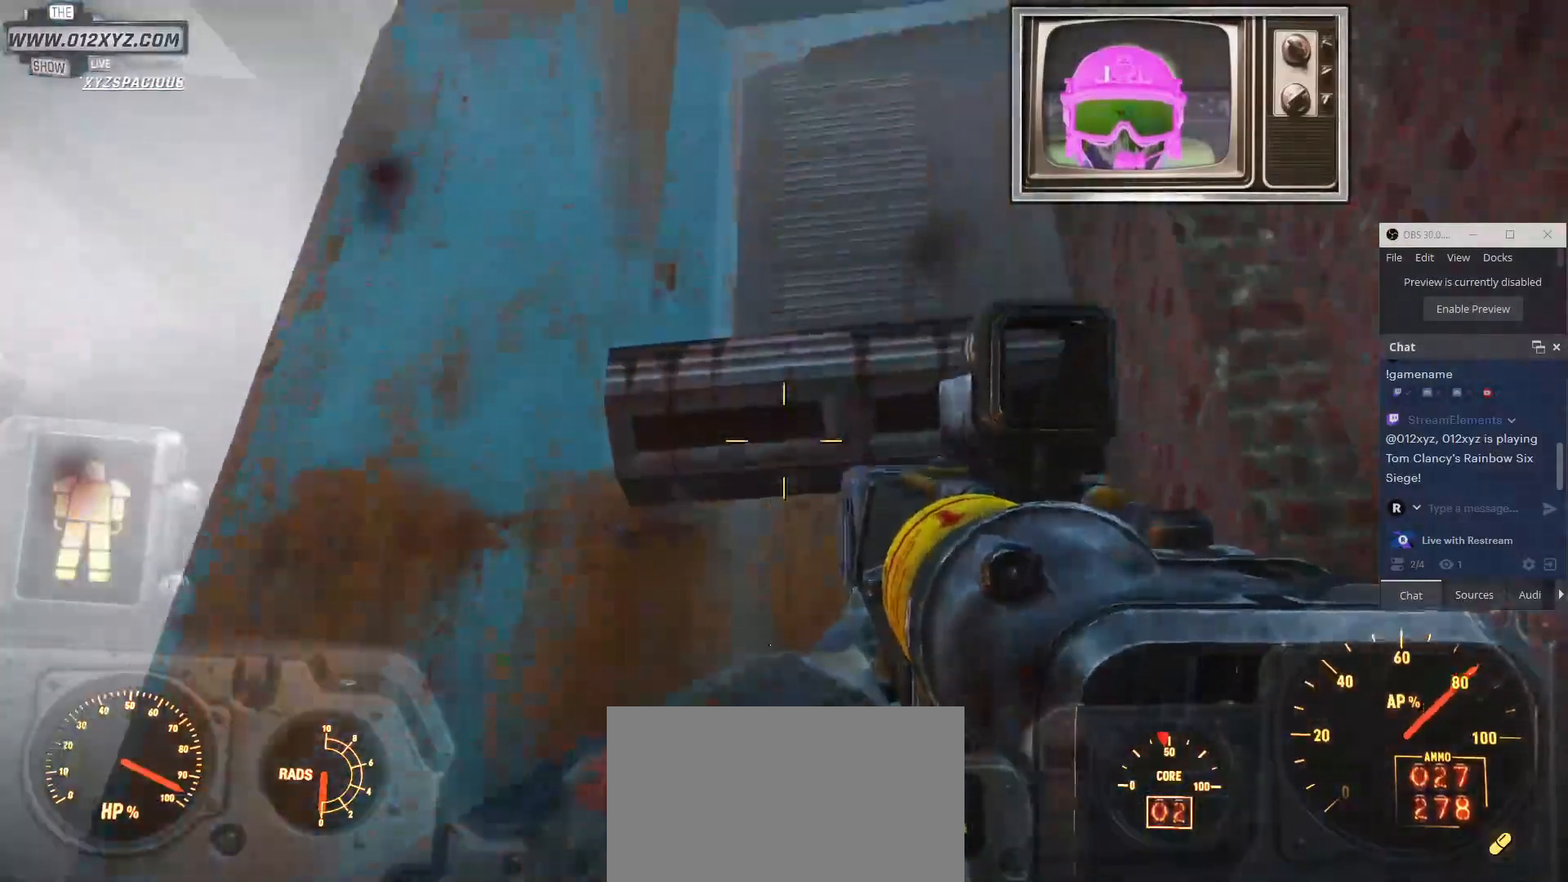
{"keys": ["w"], "mouse": [], "events": [[467, "w", "down"]]}